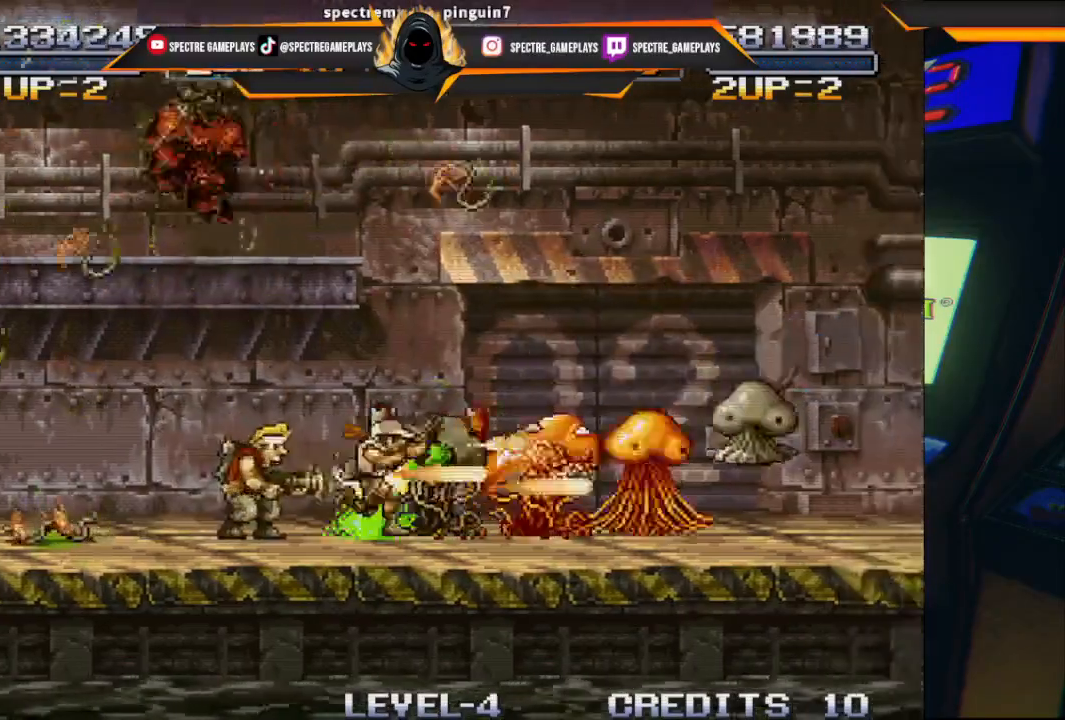
Gameplay with a controller (Xbox layout); each line is a JSON object with the inputs held at the frame after it. "events" lists button and stick changes between this image and that frame as [ms after this image, input, new state], when the widget could be followed in between. Not read: right_stick.
{"buttons": [], "left_stick": "center", "events": [[66, "X", "up"], [200, "X", "down"], [267, "X", "up"], [367, "X", "down"], [500, "X", "up"]]}
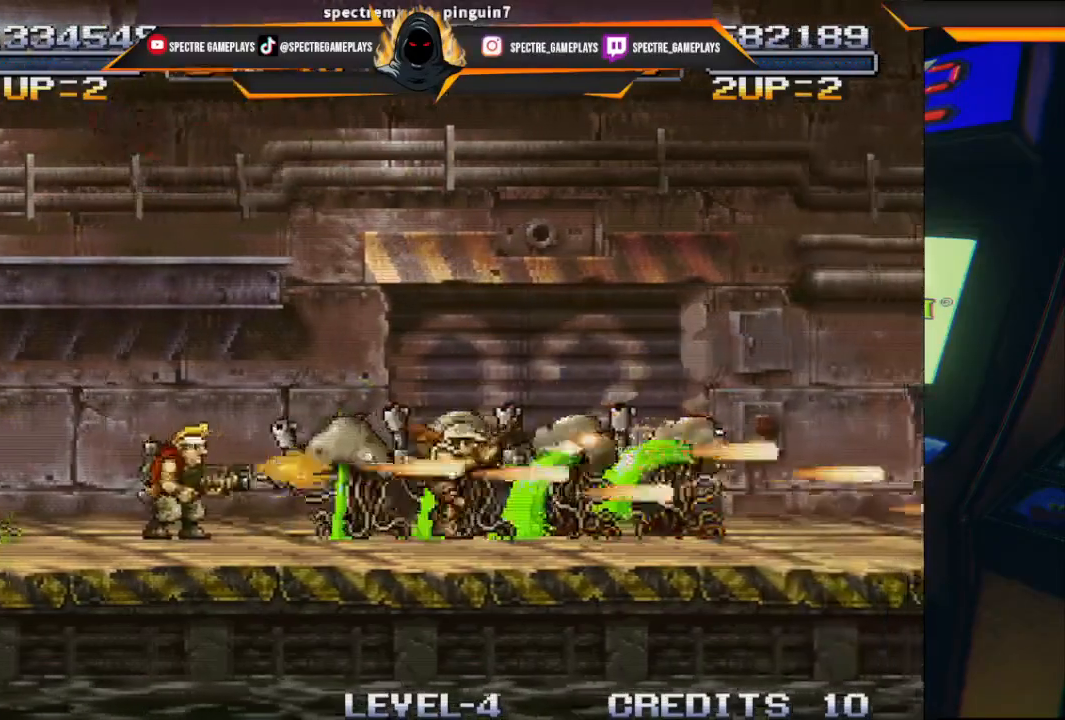
{"buttons": ["DPAD_UP", "DPAD_RIGHT"], "left_stick": "center", "events": [[67, "DPAD_RIGHT", "down"], [134, "X", "down"], [200, "X", "up"], [301, "DPAD_UP", "down"]]}
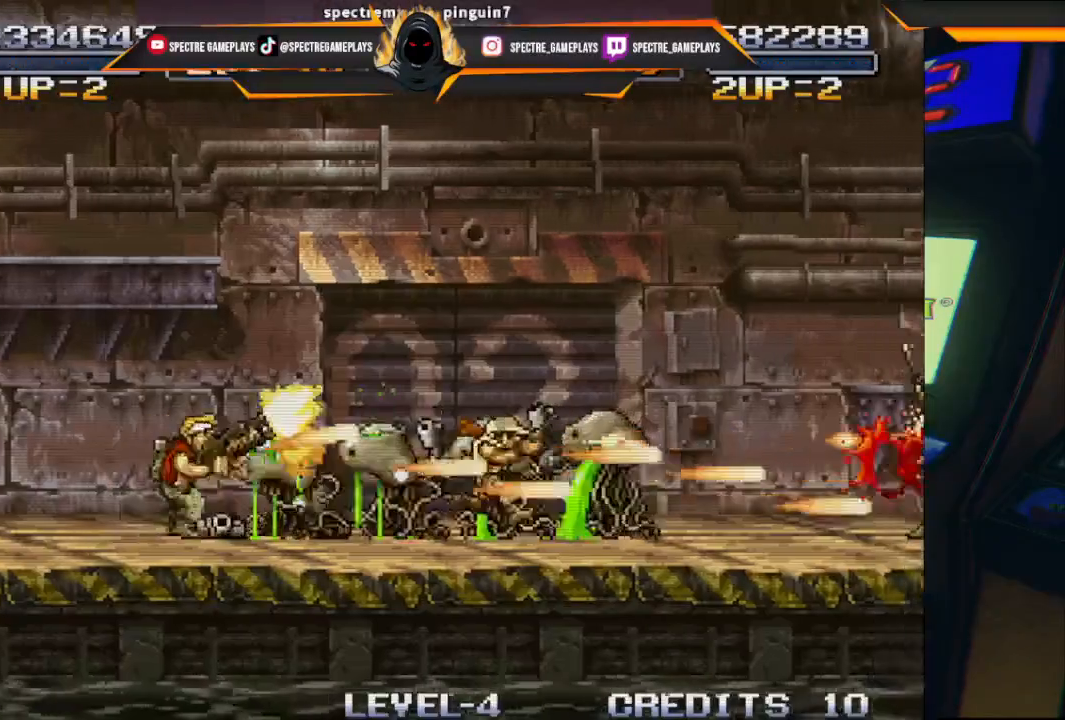
{"buttons": ["X", "DPAD_RIGHT"], "left_stick": "center", "events": [[233, "DPAD_UP", "up"], [500, "X", "down"]]}
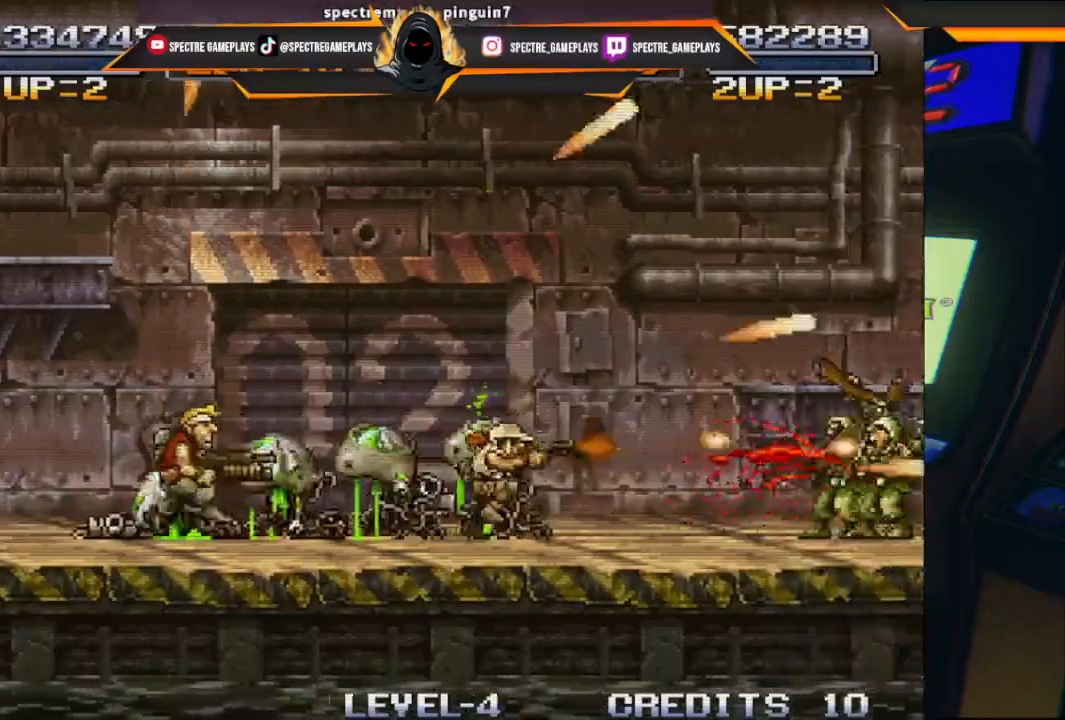
{"buttons": ["DPAD_RIGHT"], "left_stick": "center", "events": [[67, "X", "up"]]}
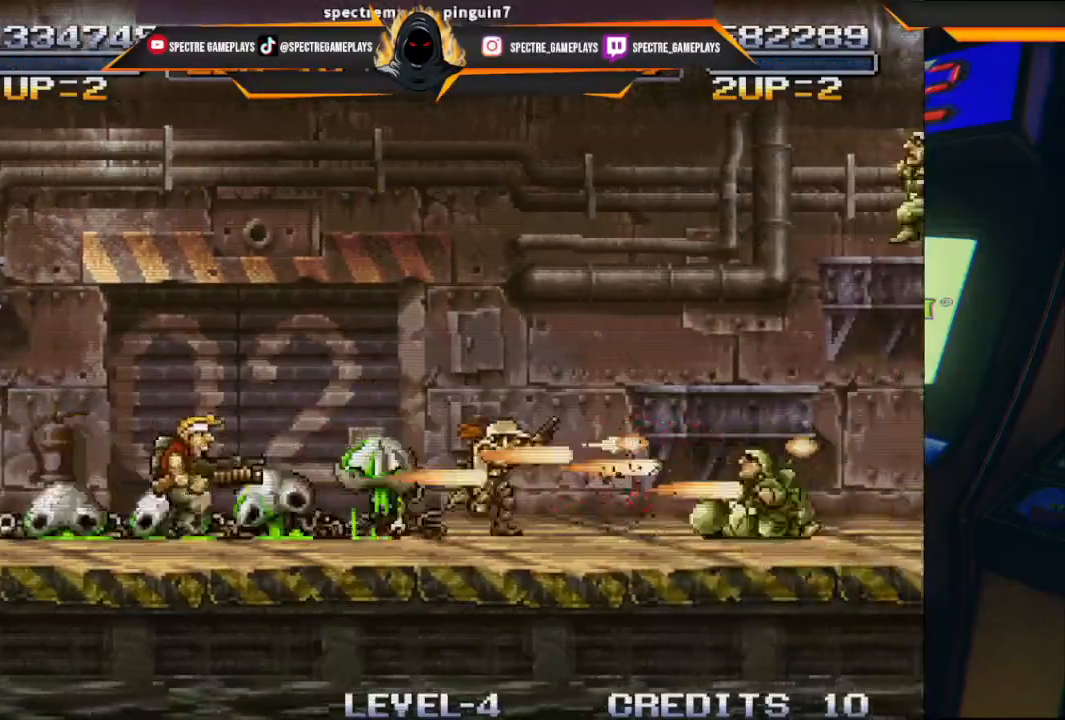
{"buttons": ["DPAD_UP", "DPAD_RIGHT"], "left_stick": "center", "events": [[167, "X", "down"], [267, "X", "up"], [333, "DPAD_UP", "down"], [367, "X", "down"], [467, "X", "up"]]}
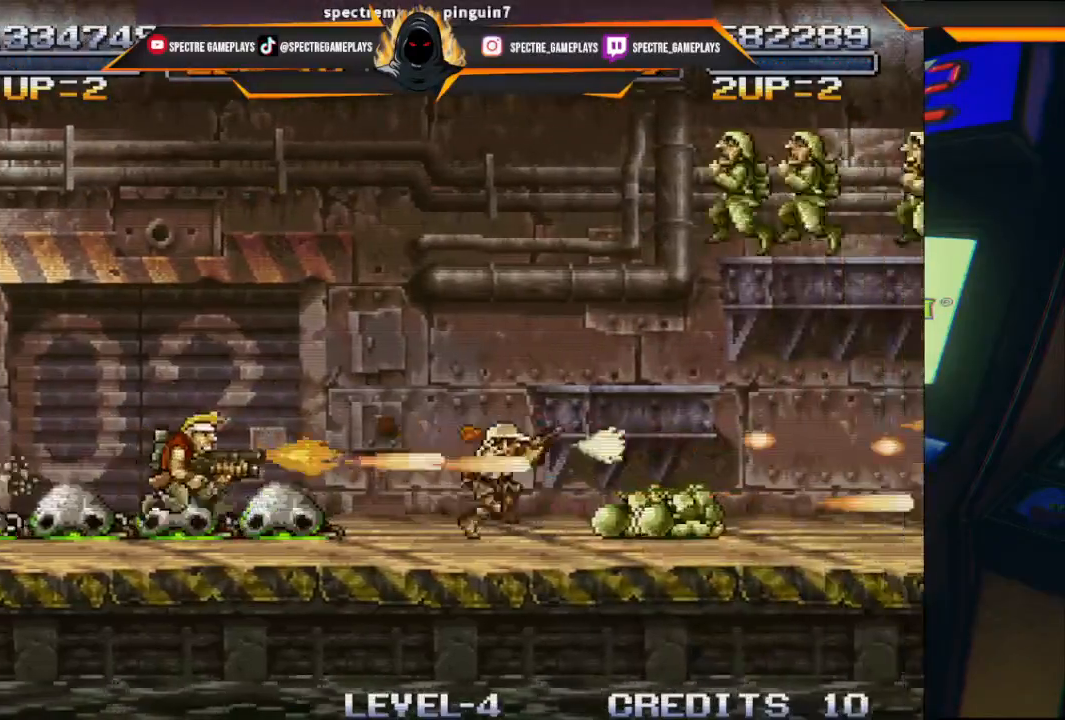
{"buttons": ["DPAD_RIGHT"], "left_stick": "center", "events": [[100, "X", "down"], [167, "DPAD_UP", "up"], [234, "X", "up"], [301, "X", "down"], [467, "X", "up"]]}
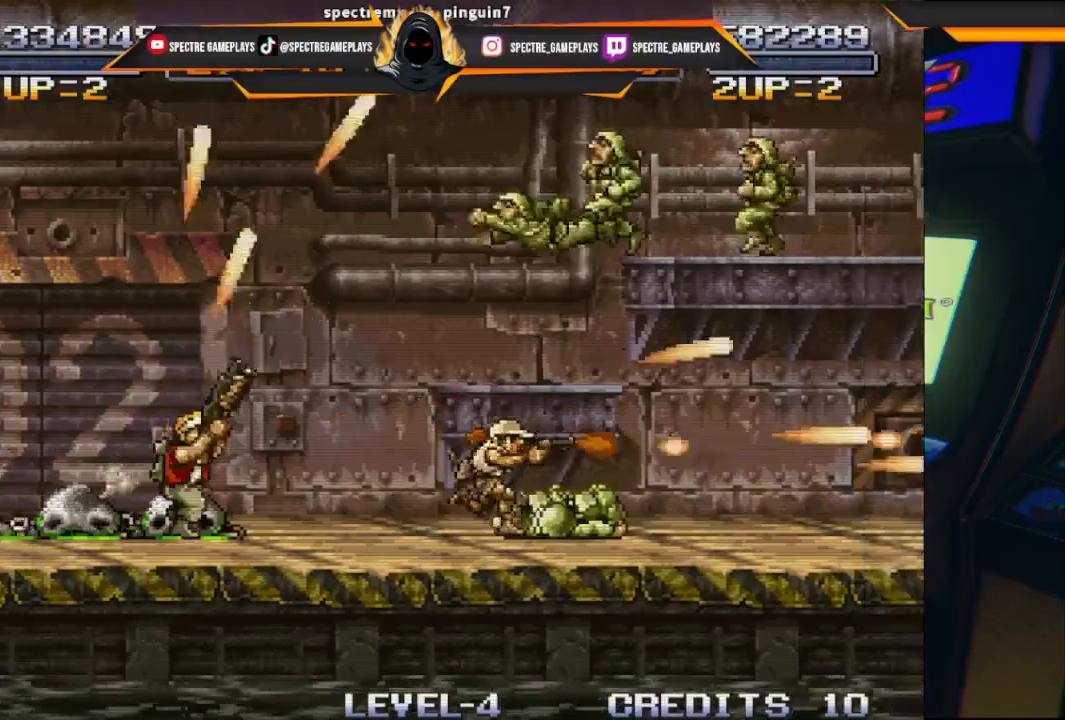
{"buttons": ["X", "DPAD_RIGHT"], "left_stick": "center", "events": [[67, "X", "down"], [167, "DPAD_UP", "down"], [167, "X", "up"], [301, "X", "down"], [367, "X", "up"], [467, "DPAD_UP", "up"], [467, "X", "down"]]}
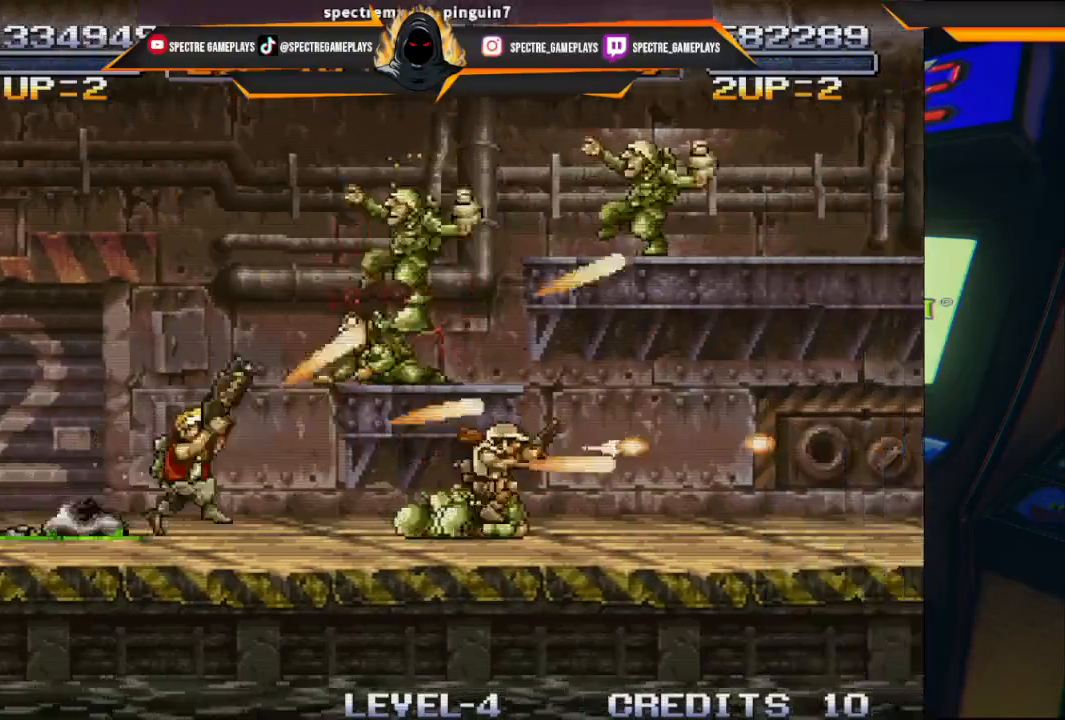
{"buttons": ["X", "DPAD_RIGHT"], "left_stick": "center", "events": [[100, "X", "up"], [200, "X", "down"], [233, "DPAD_UP", "down"], [333, "X", "up"], [400, "DPAD_UP", "up"], [400, "X", "down"]]}
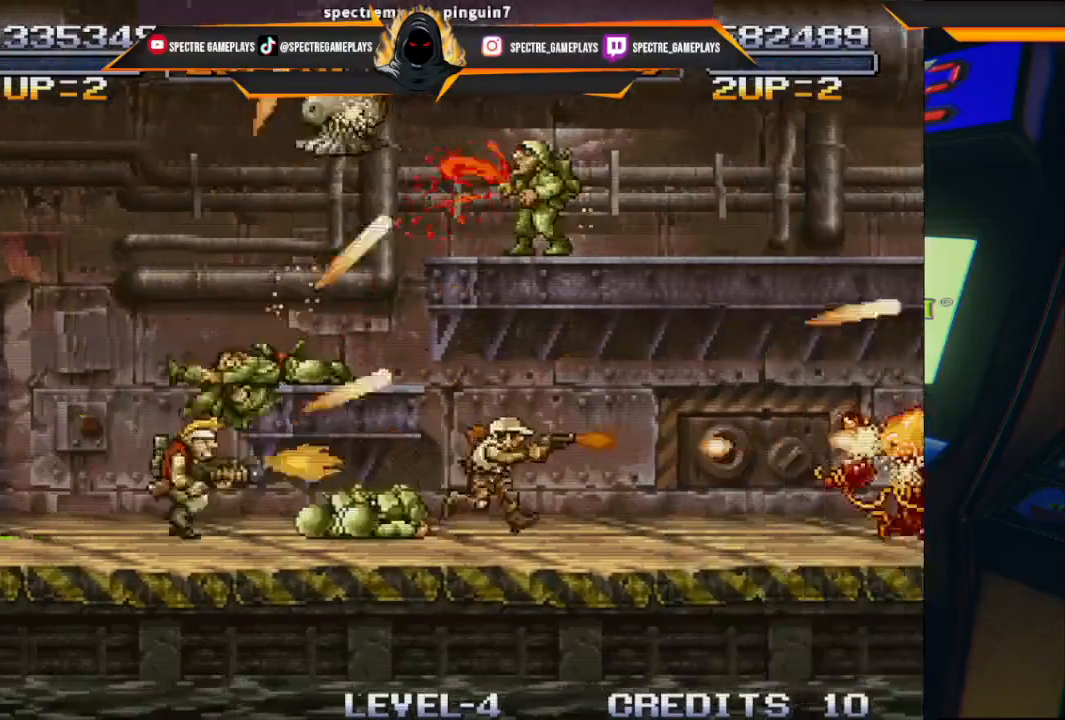
{"buttons": ["DPAD_UP", "DPAD_RIGHT"], "left_stick": "center", "events": [[34, "X", "up"], [100, "DPAD_UP", "down"], [100, "X", "down"], [134, "DPAD_RIGHT", "up"], [201, "DPAD_RIGHT", "down"], [234, "X", "up"], [367, "X", "down"], [434, "X", "up"]]}
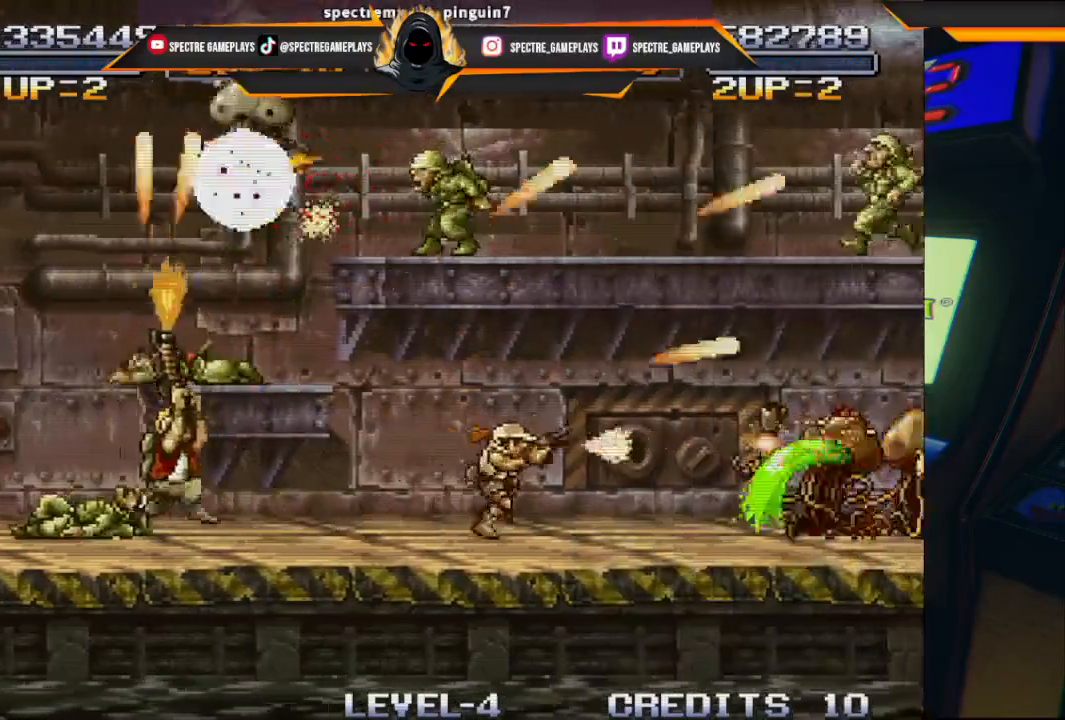
{"buttons": ["DPAD_UP"], "left_stick": "center", "events": [[33, "X", "down"], [200, "X", "up"], [267, "X", "down"], [334, "DPAD_RIGHT", "up"], [400, "X", "up"]]}
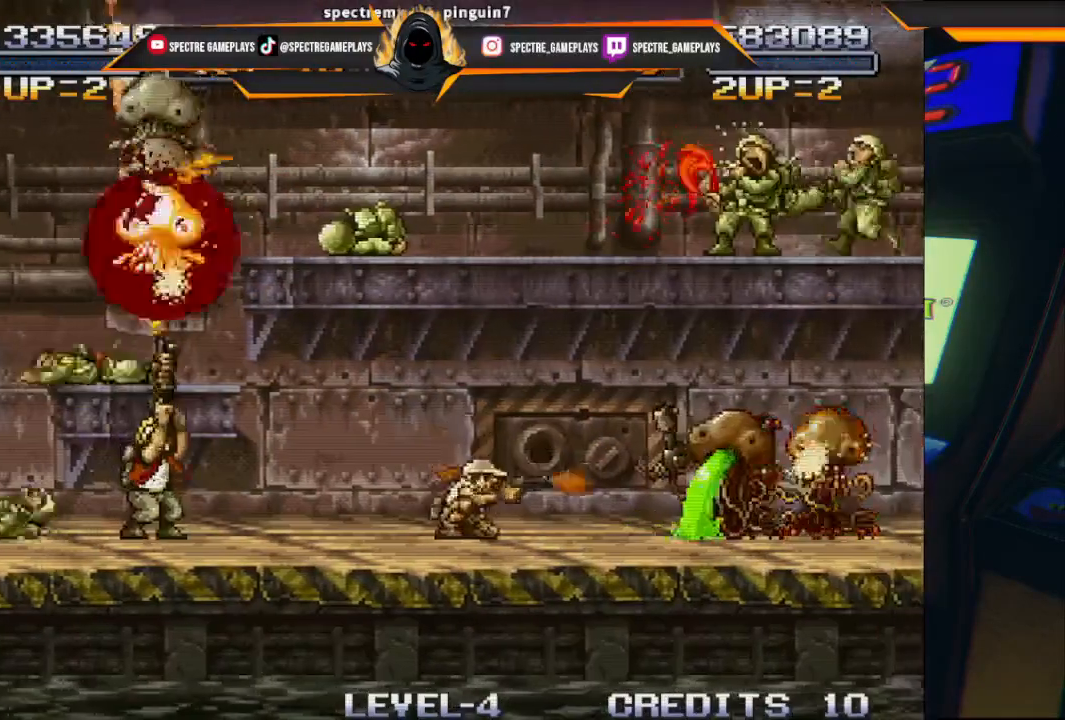
{"buttons": ["X", "DPAD_UP"], "left_stick": "center", "events": [[34, "X", "down"], [100, "X", "up"], [234, "X", "down"], [301, "X", "up"], [401, "X", "down"]]}
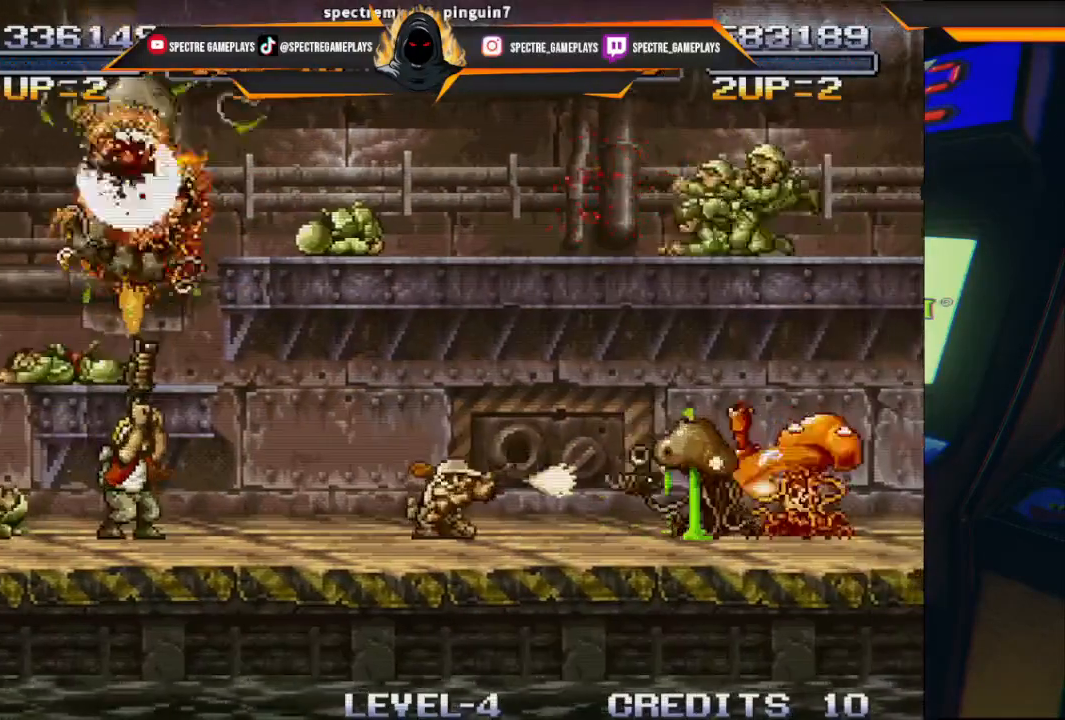
{"buttons": ["DPAD_UP"], "left_stick": "center", "events": [[33, "X", "up"], [100, "X", "down"], [200, "X", "up"], [334, "X", "down"], [400, "X", "up"]]}
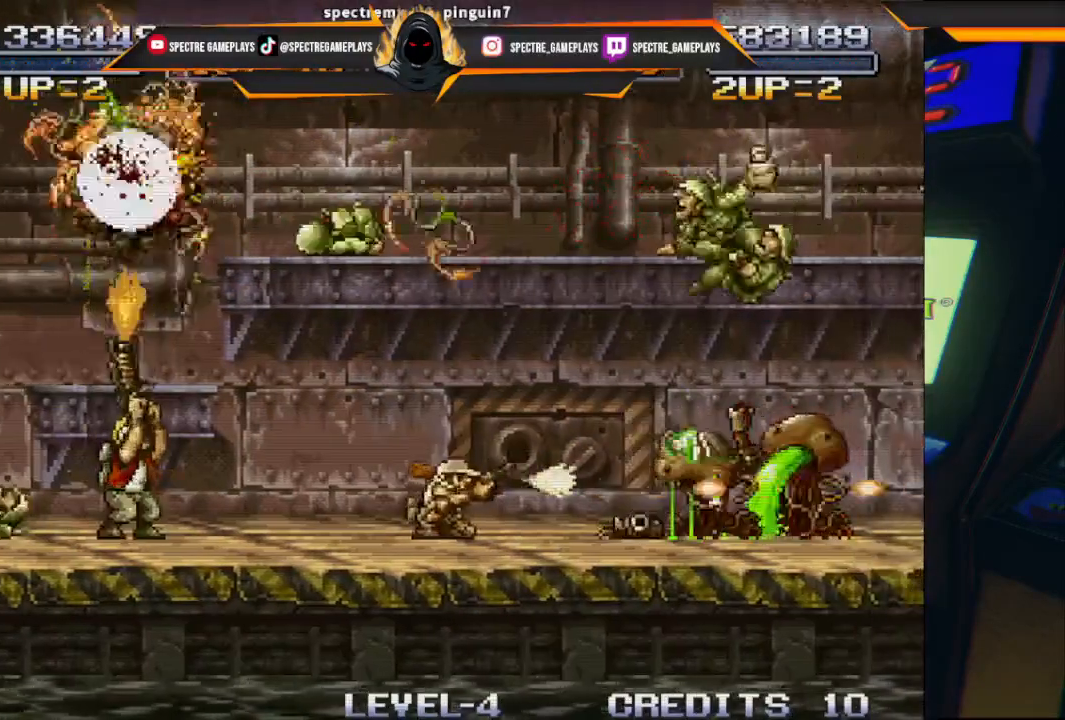
{"buttons": ["DPAD_RIGHT"], "left_stick": "center", "events": [[34, "X", "down"], [100, "X", "up"], [234, "DPAD_UP", "up"], [334, "DPAD_RIGHT", "down"], [367, "X", "down"], [434, "X", "up"]]}
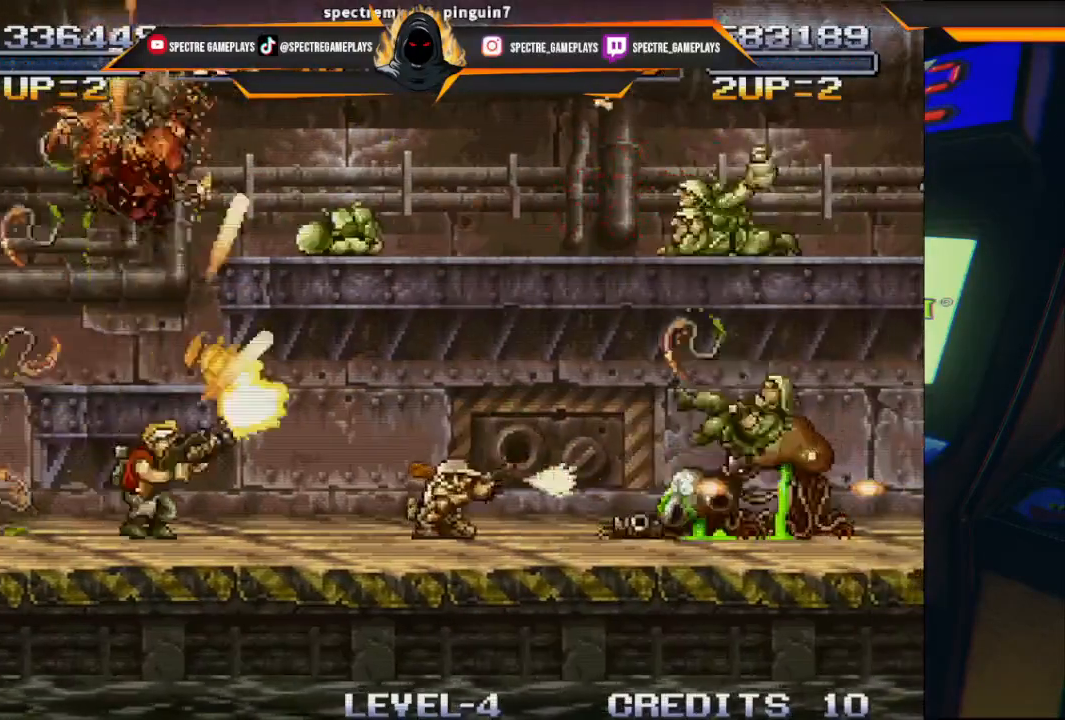
{"buttons": [], "left_stick": "center", "events": [[33, "X", "down"], [200, "X", "up"], [267, "X", "down"], [400, "DPAD_RIGHT", "up"], [400, "X", "up"]]}
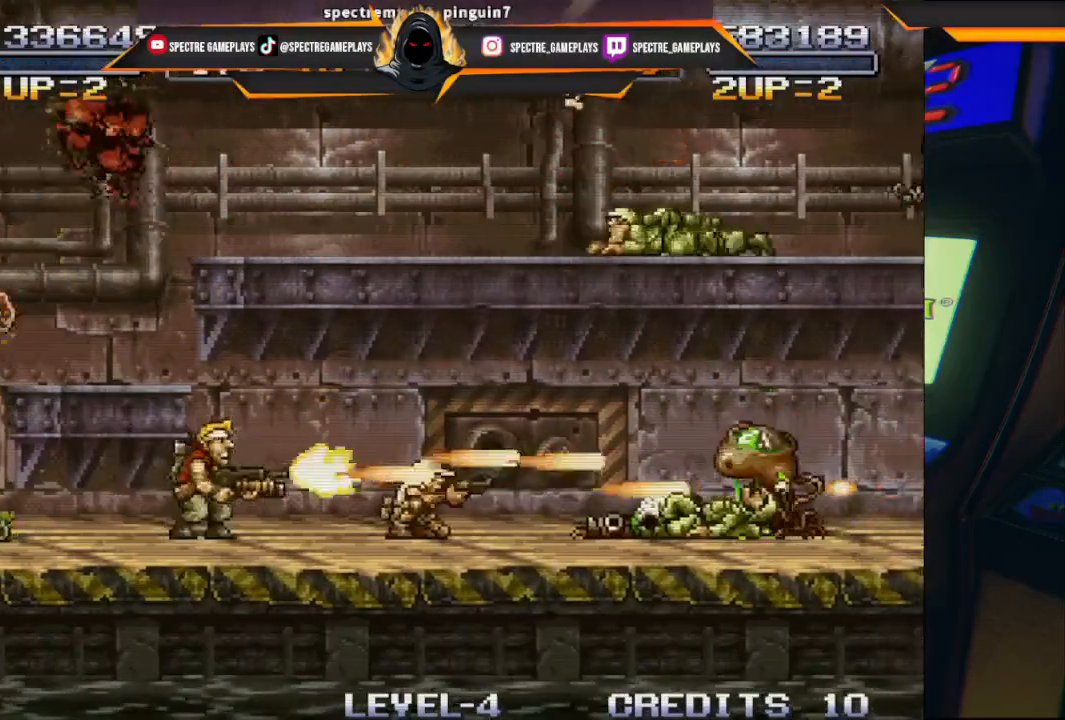
{"buttons": ["DPAD_UP", "DPAD_LEFT"], "left_stick": "center", "events": [[34, "X", "down"], [134, "X", "up"], [234, "X", "down"], [301, "DPAD_LEFT", "down"], [301, "DPAD_UP", "down"], [334, "X", "up"]]}
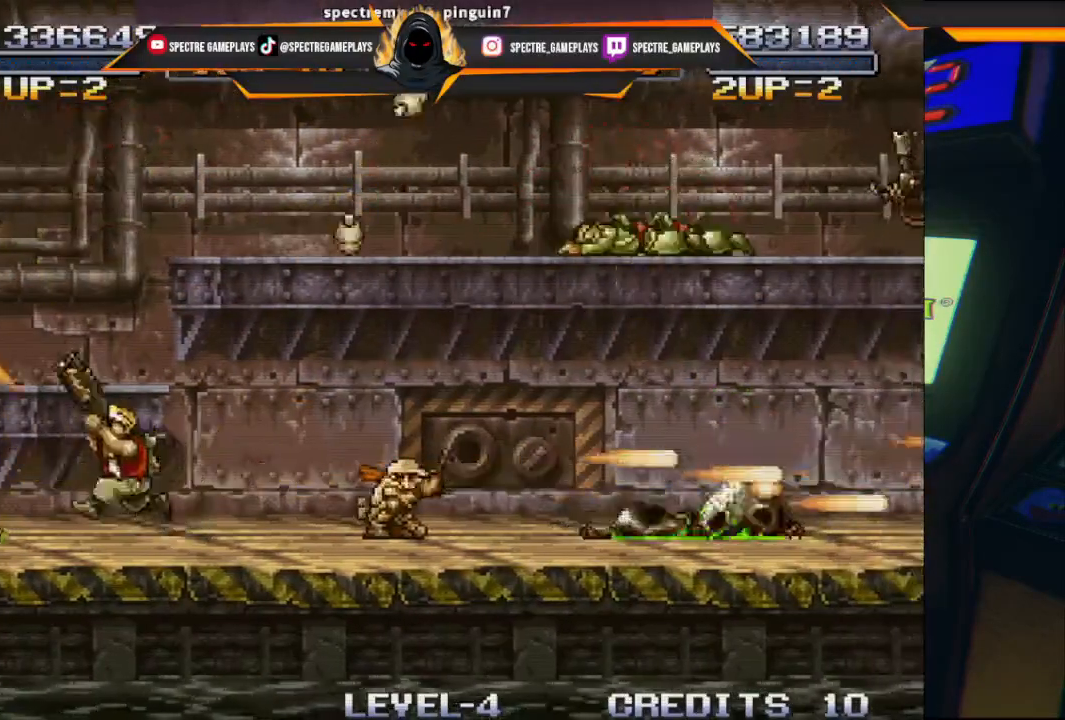
{"buttons": ["X", "DPAD_UP", "DPAD_LEFT"], "left_stick": "center", "events": [[400, "DPAD_LEFT", "up"], [467, "DPAD_LEFT", "down"], [467, "X", "down"]]}
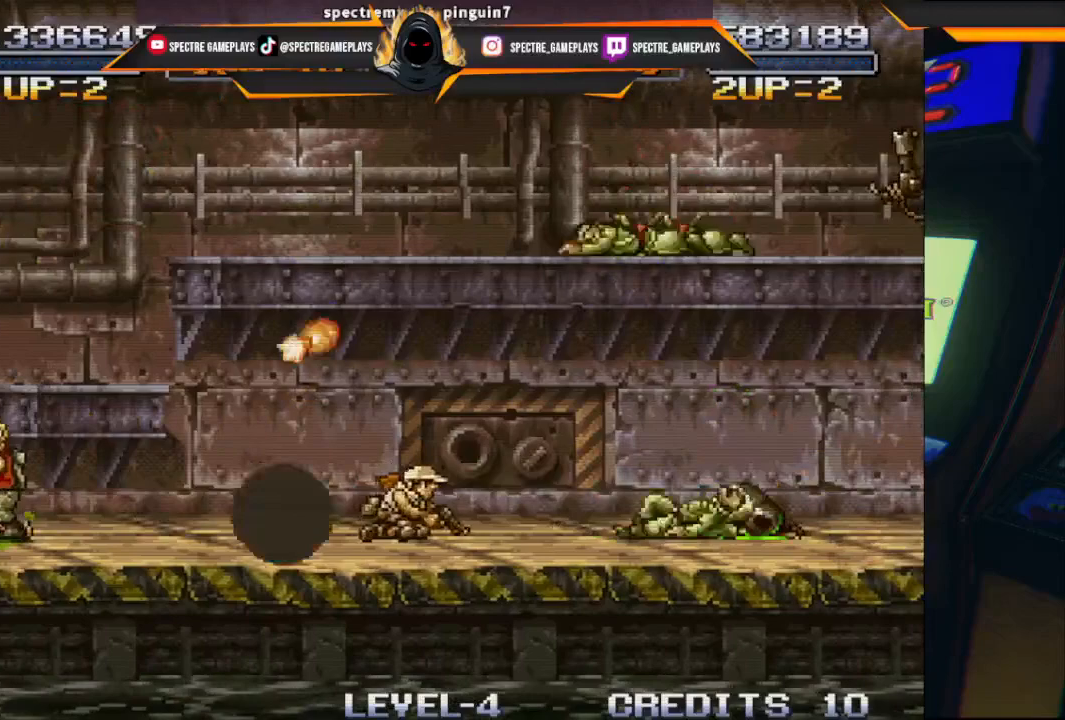
{"buttons": [], "left_stick": "center", "events": [[67, "DPAD_LEFT", "up"], [67, "DPAD_UP", "up"], [100, "X", "up"], [234, "X", "down"], [334, "X", "up"]]}
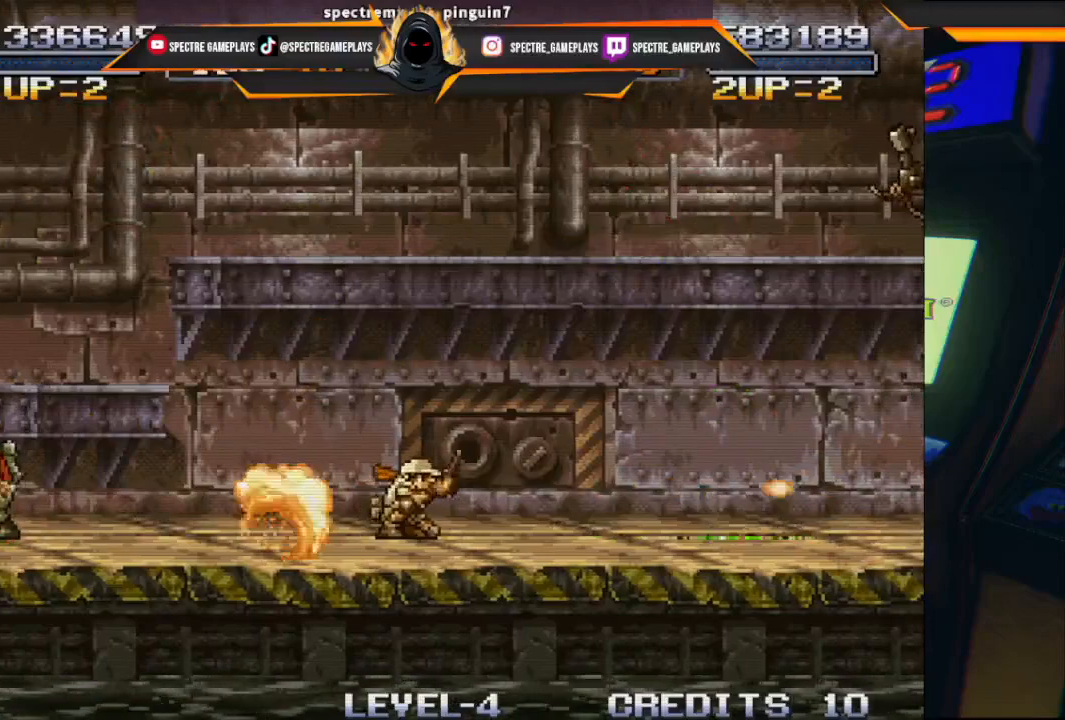
{"buttons": ["DPAD_RIGHT"], "left_stick": "center", "events": [[133, "DPAD_RIGHT", "down"]]}
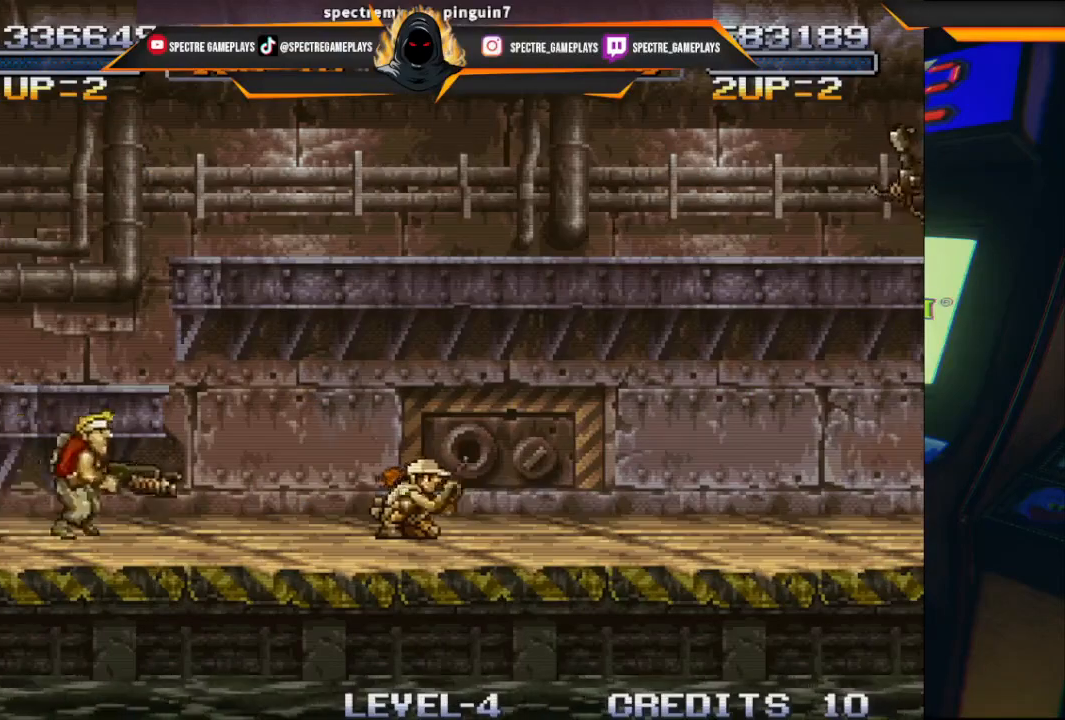
{"buttons": ["DPAD_RIGHT"], "left_stick": "center", "events": []}
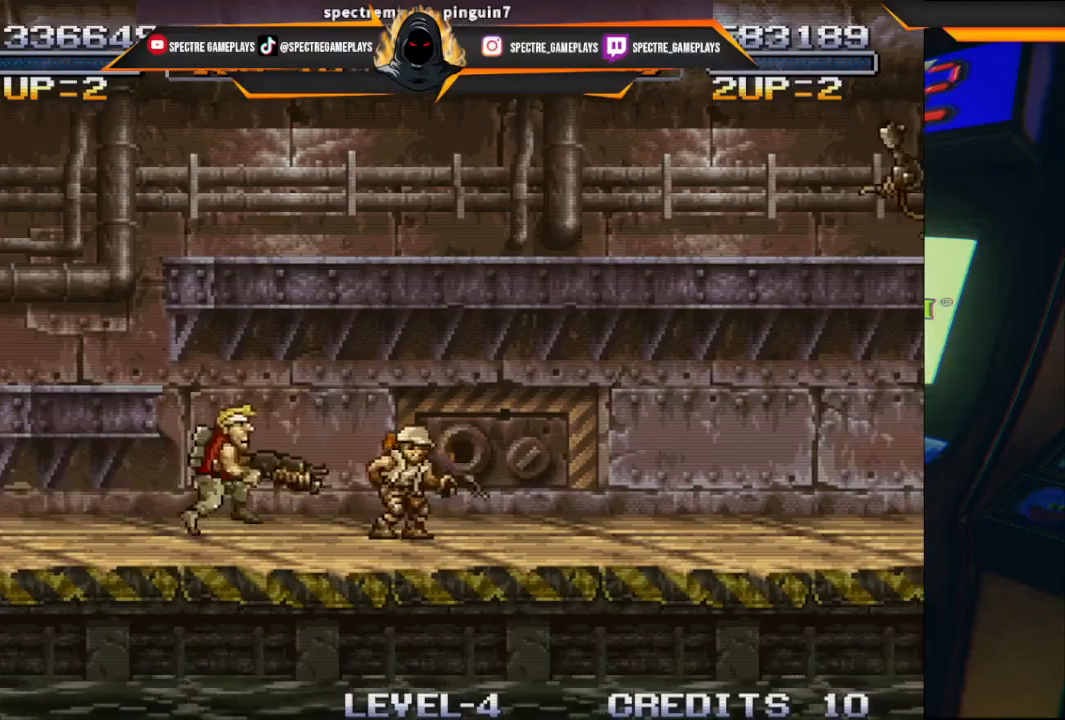
{"buttons": ["DPAD_RIGHT"], "left_stick": "center", "events": [[200, "DPAD_UP", "down"], [267, "X", "down"], [434, "DPAD_UP", "up"], [434, "X", "up"]]}
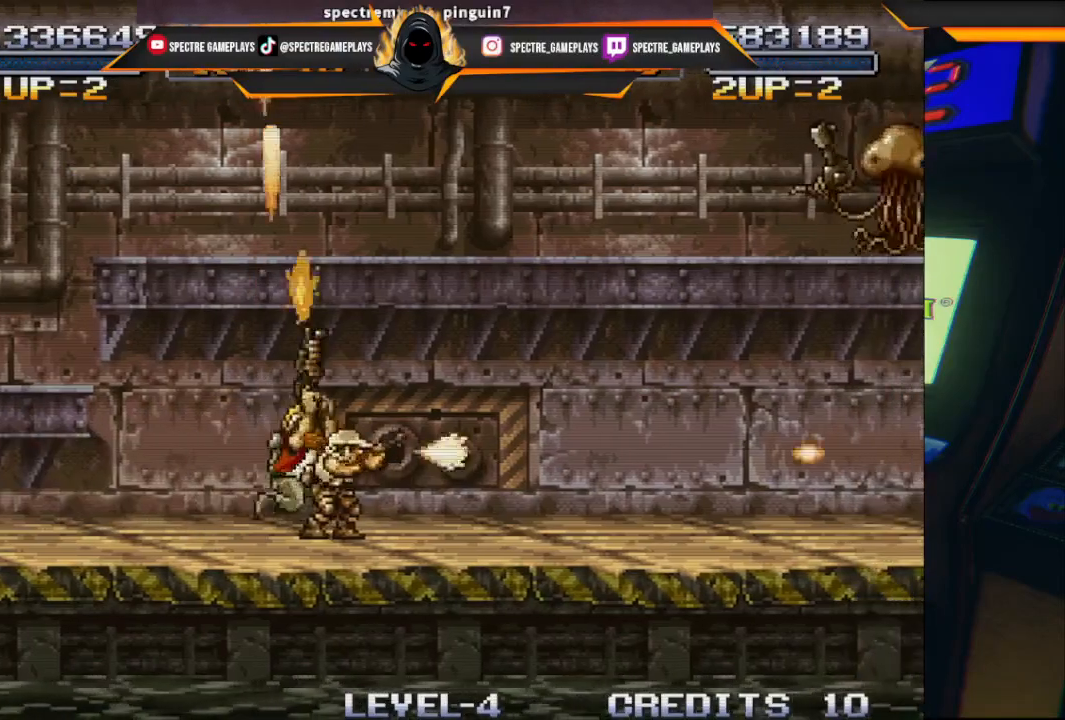
{"buttons": ["DPAD_RIGHT"], "left_stick": "center", "events": [[67, "X", "down"], [134, "X", "up"]]}
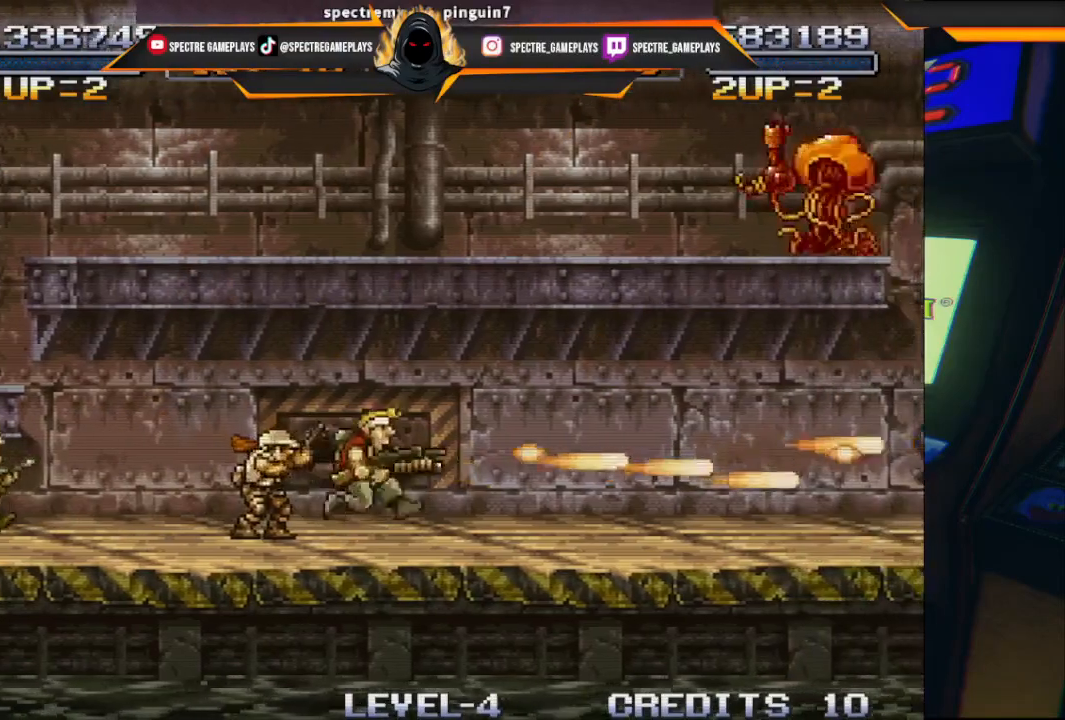
{"buttons": ["X", "DPAD_UP", "DPAD_RIGHT"], "left_stick": "center", "events": [[133, "DPAD_UP", "down"], [267, "X", "down"], [334, "X", "up"], [467, "X", "down"]]}
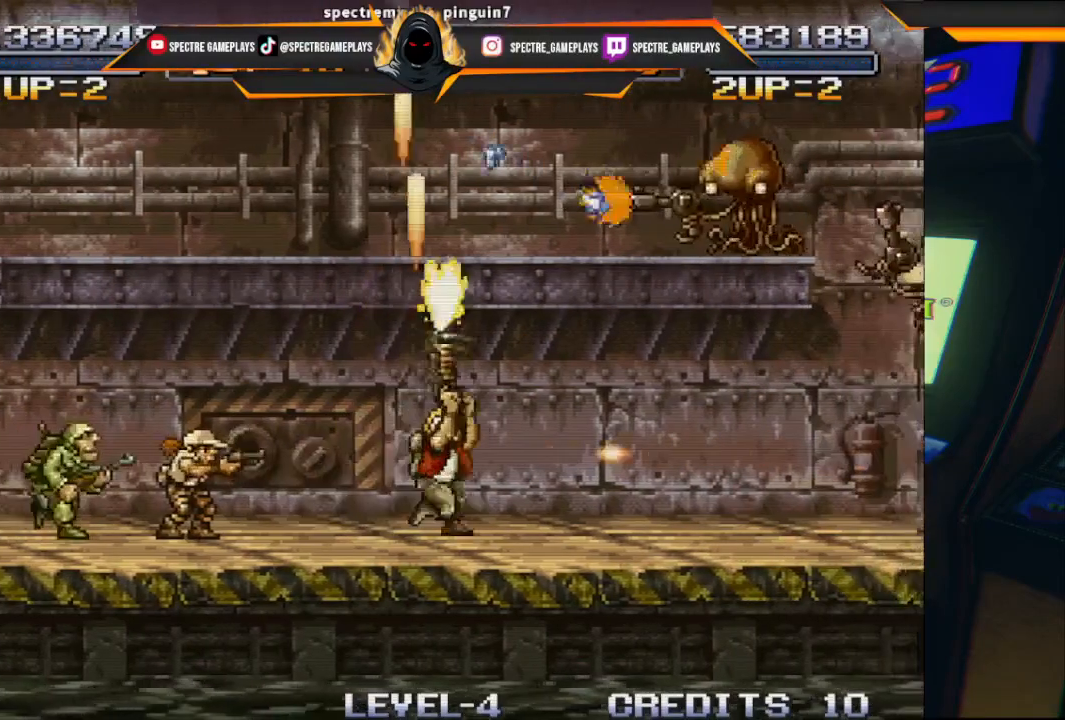
{"buttons": ["DPAD_UP", "DPAD_RIGHT"], "left_stick": "center", "events": [[100, "DPAD_UP", "up"], [100, "X", "up"], [501, "DPAD_UP", "down"]]}
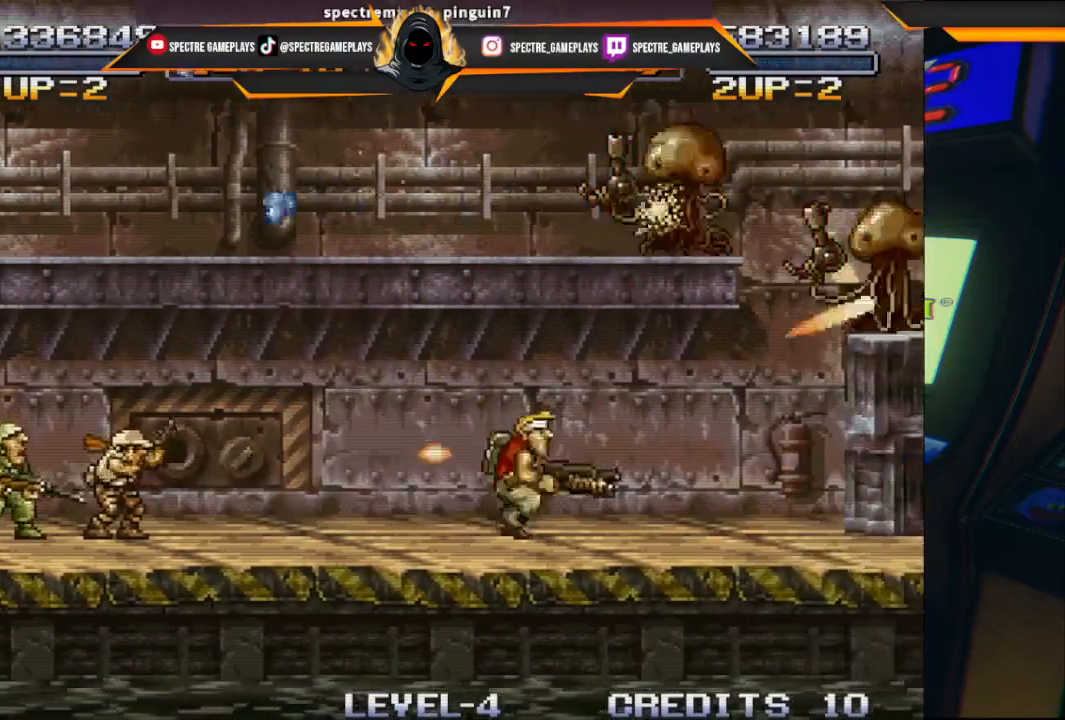
{"buttons": ["X", "DPAD_UP", "DPAD_RIGHT"], "left_stick": "center", "events": [[33, "X", "down"], [167, "X", "up"], [267, "X", "down"], [367, "X", "up"], [500, "X", "down"]]}
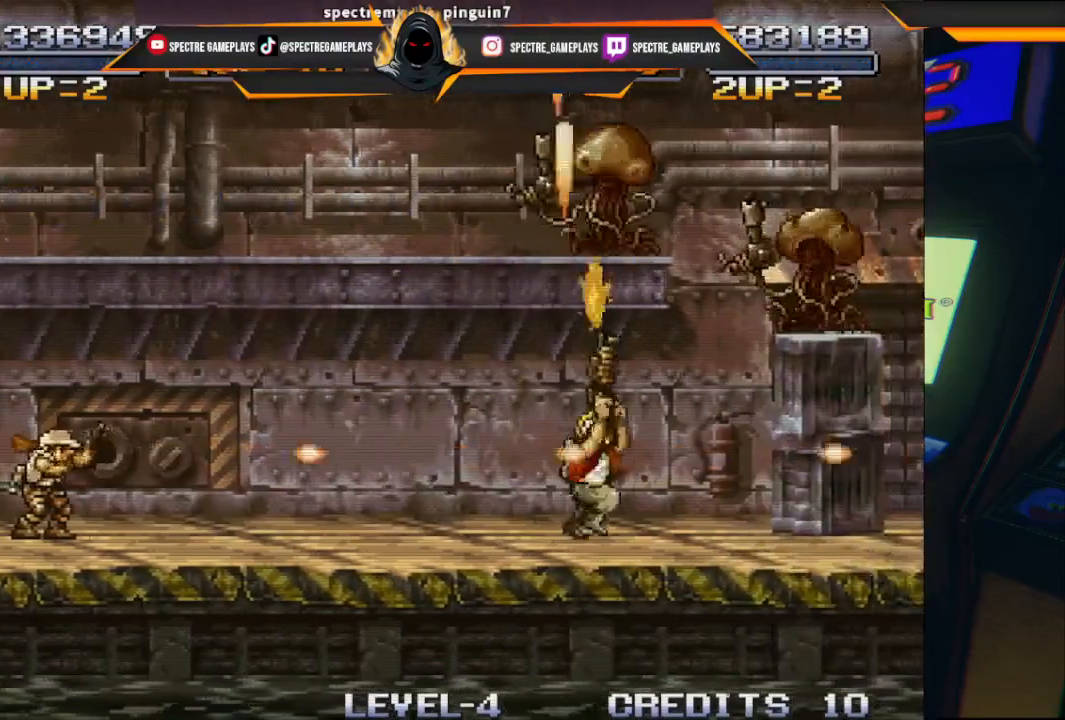
{"buttons": ["DPAD_UP", "DPAD_RIGHT"], "left_stick": "center", "events": [[134, "X", "up"], [201, "X", "down"], [267, "X", "up"], [367, "X", "down"], [501, "X", "up"]]}
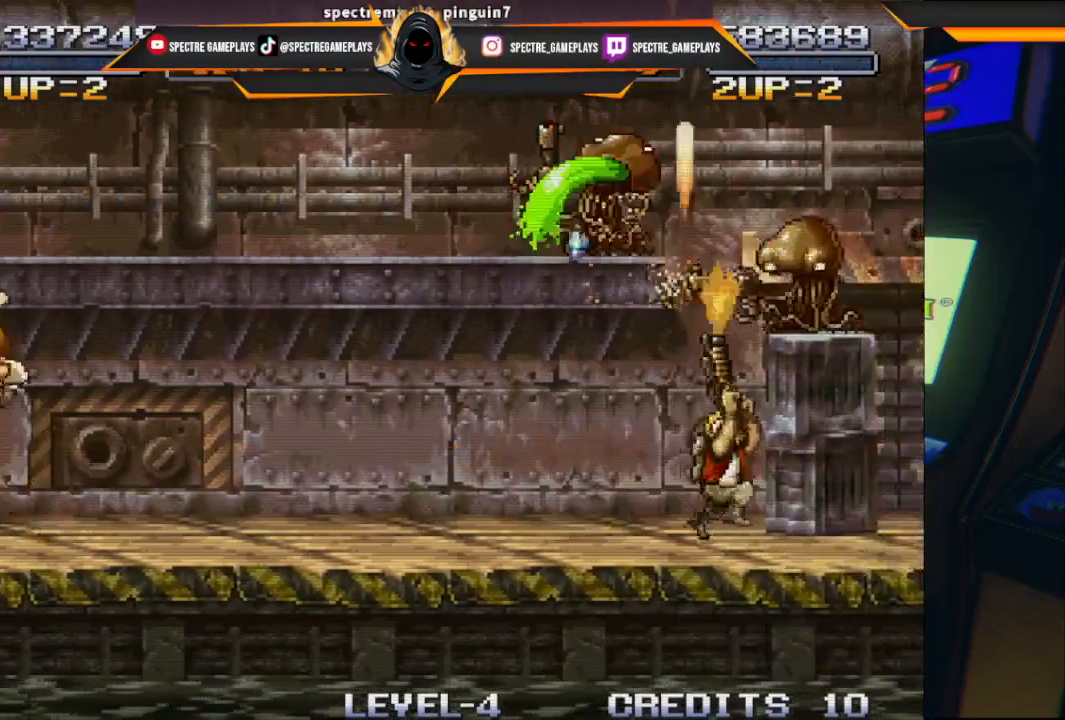
{"buttons": ["X", "DPAD_UP"], "left_stick": "center", "events": [[67, "X", "down"], [200, "X", "up"], [300, "X", "down"], [334, "DPAD_RIGHT", "up"], [434, "X", "up"], [500, "X", "down"]]}
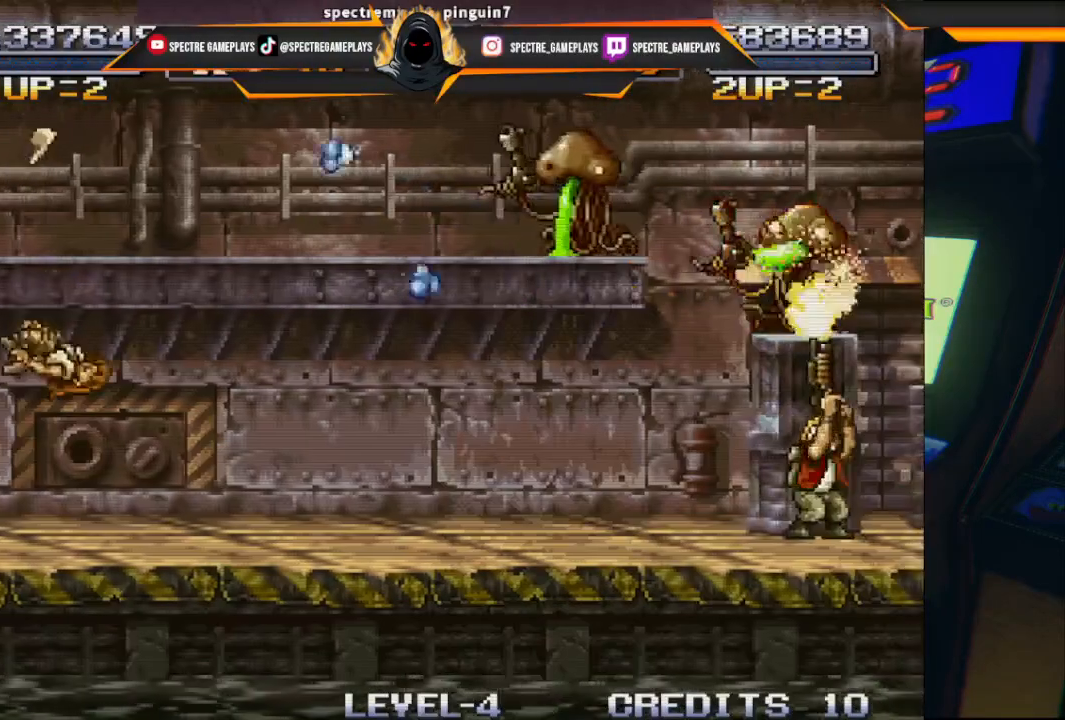
{"buttons": ["X", "DPAD_UP"], "left_stick": "center", "events": [[67, "X", "up"], [167, "X", "down"], [301, "X", "up"], [367, "X", "down"]]}
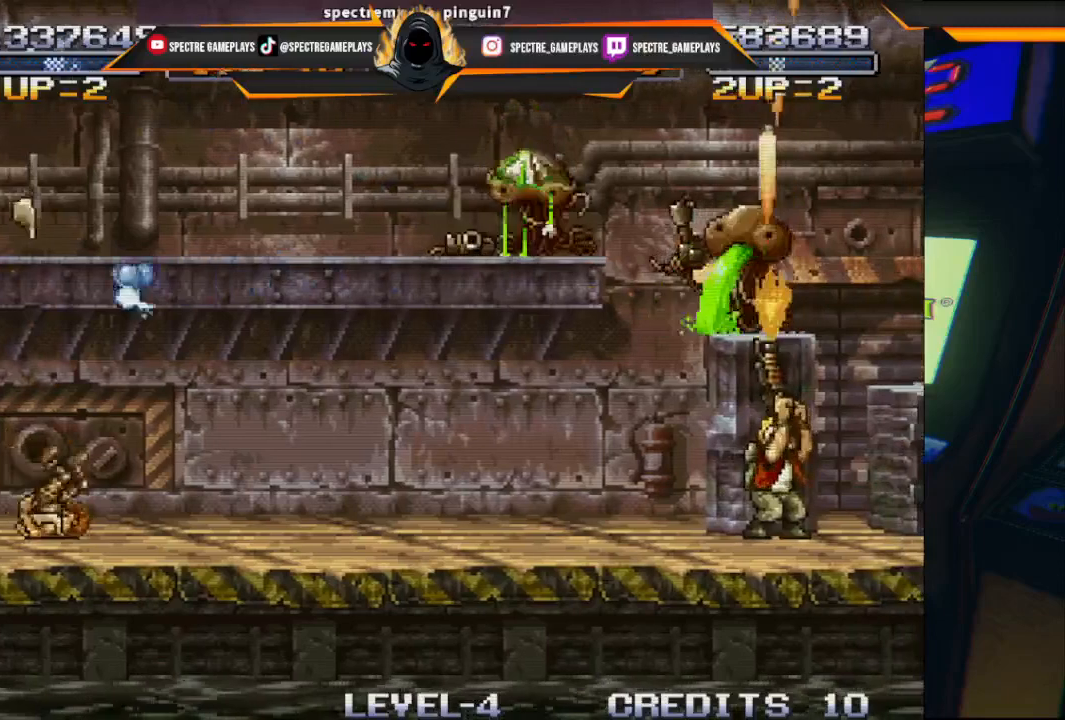
{"buttons": ["DPAD_LEFT"], "left_stick": "center", "events": [[33, "DPAD_LEFT", "down"], [33, "X", "up"], [233, "DPAD_UP", "up"]]}
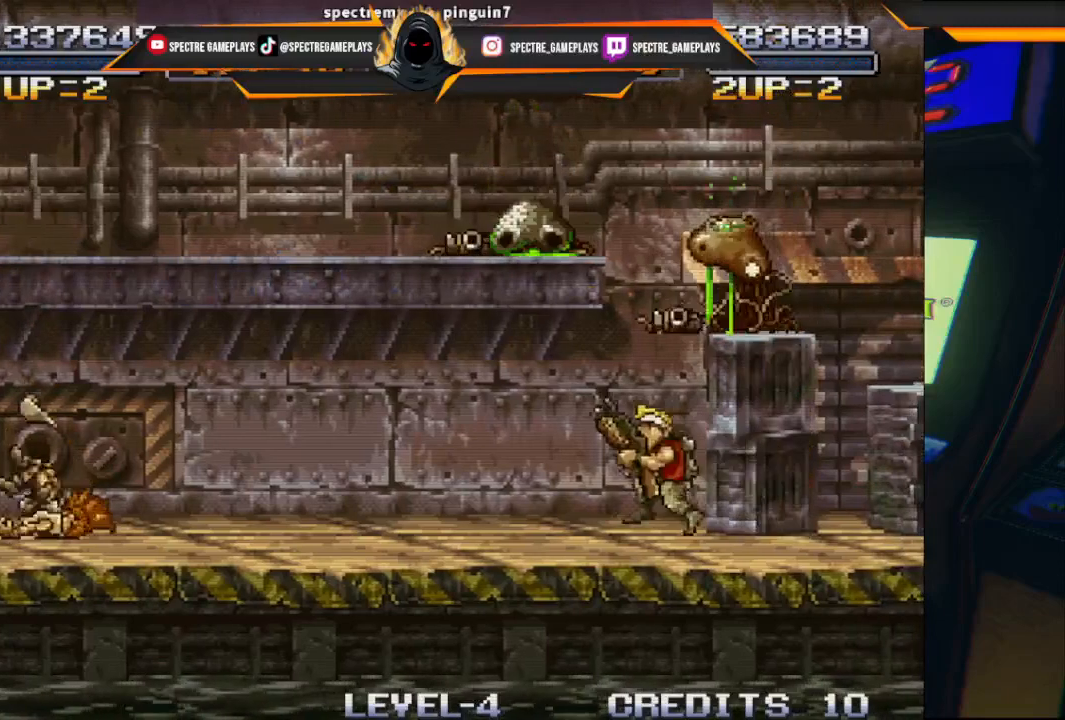
{"buttons": ["DPAD_LEFT"], "left_stick": "center", "events": []}
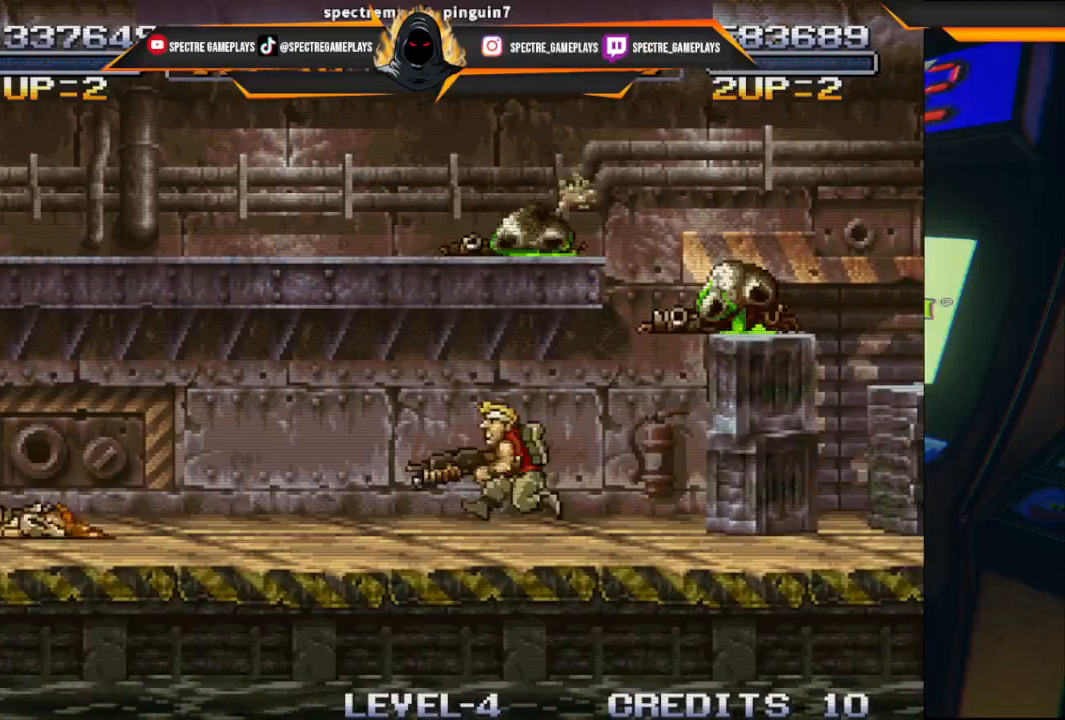
{"buttons": [], "left_stick": "center", "events": [[67, "DPAD_LEFT", "up"]]}